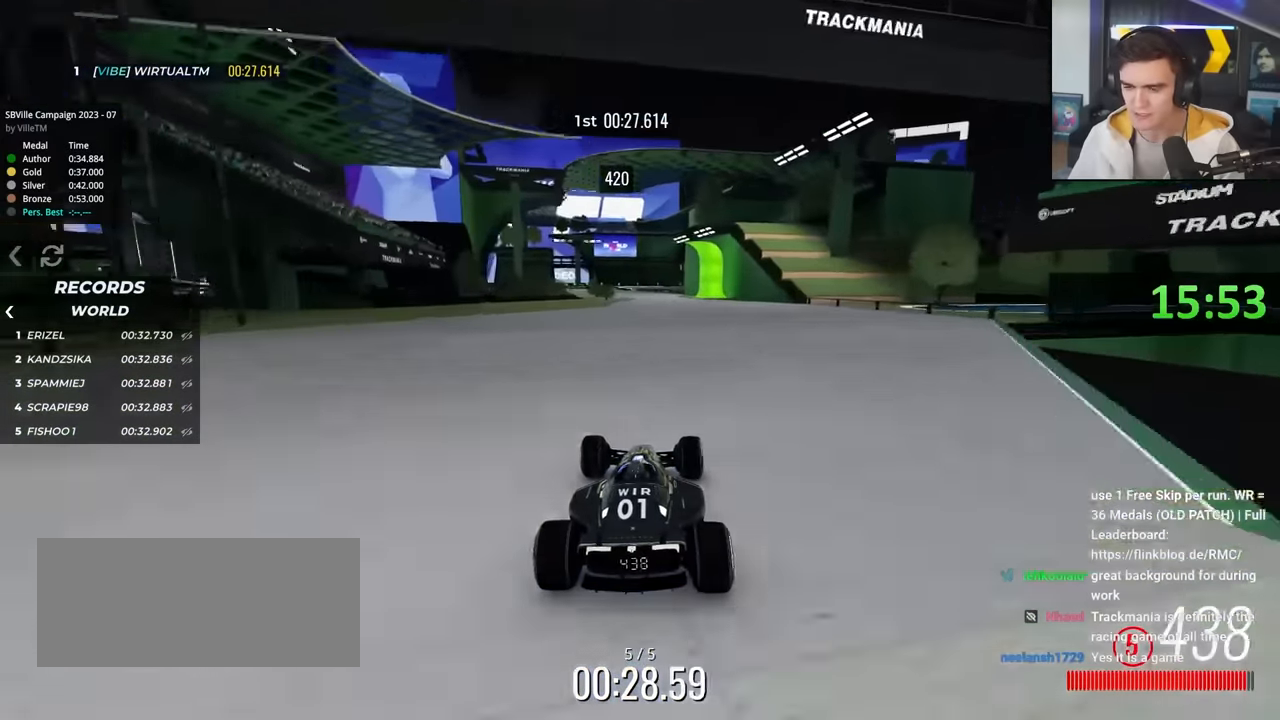
Gameplay with keyboard; each line is a JSON object with the keys held at the frame after it. "events" lists presses ("down") and releases ("up") of "brake", "down", "left", "right" and "up" between this image and that frame as [ms after this image, input, new state], when the widget could be followed in between. No other keys are recorded. Mouse input is not recorded. Key names are as the overlay labels them; some are game actions (e.g. jump) rather than physical keys.
{"keys": ["left", "up"], "events": [[217, "left", "down"], [350, "left", "up"], [450, "left", "down"]]}
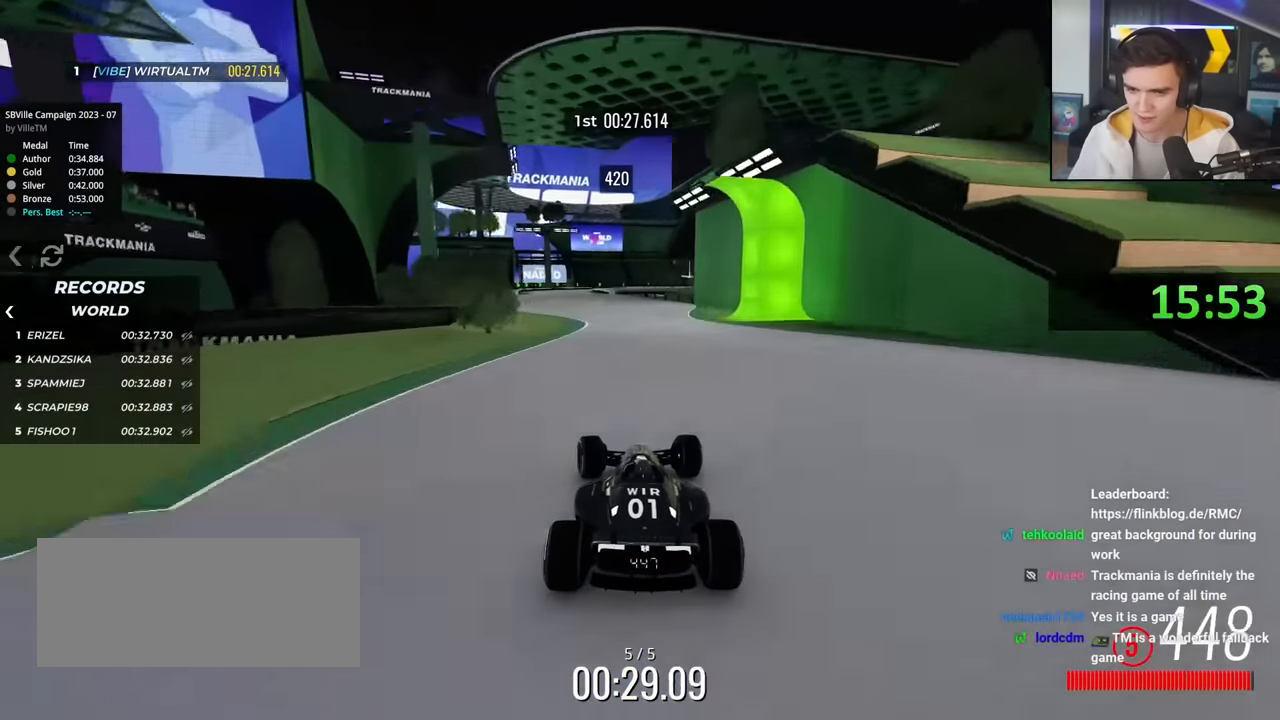
{"keys": ["up"], "events": [[84, "left", "up"], [134, "left", "down"], [417, "left", "up"]]}
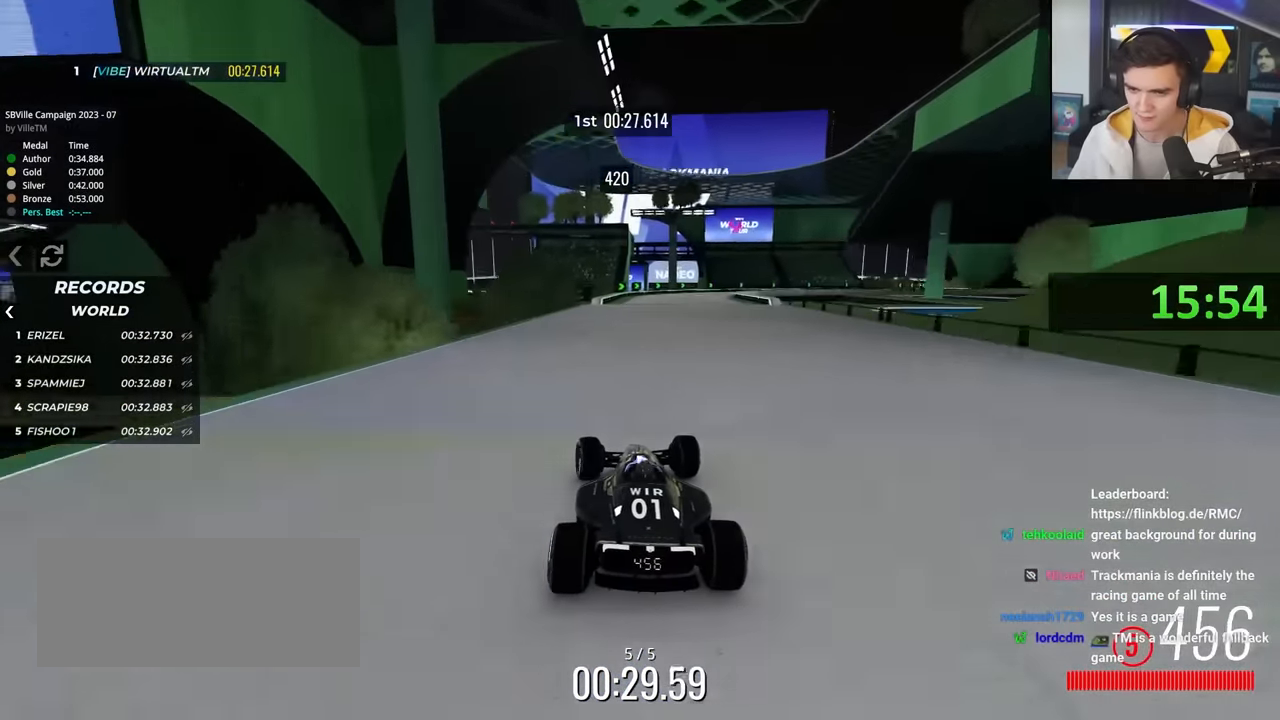
{"keys": ["right"], "events": [[100, "right", "down"], [434, "up", "up"]]}
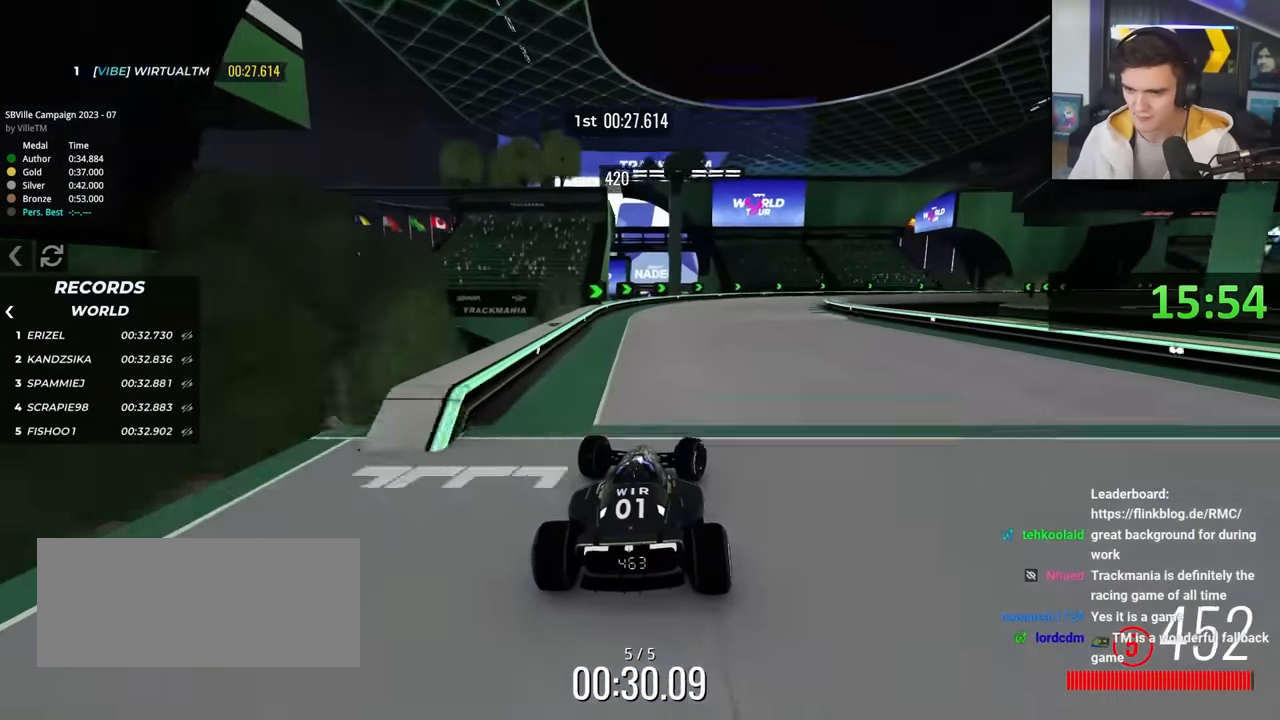
{"keys": ["right", "up"], "events": [[500, "up", "down"]]}
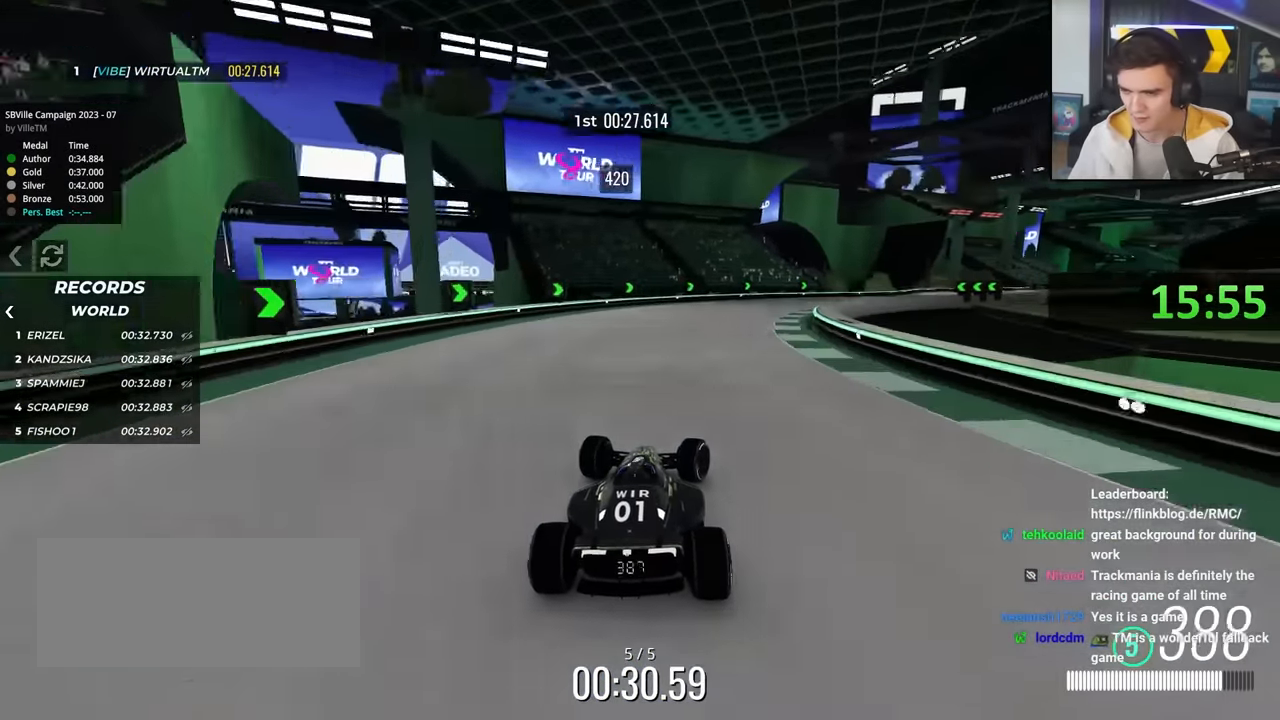
{"keys": ["right", "up"], "events": [[334, "up", "up"], [467, "up", "down"]]}
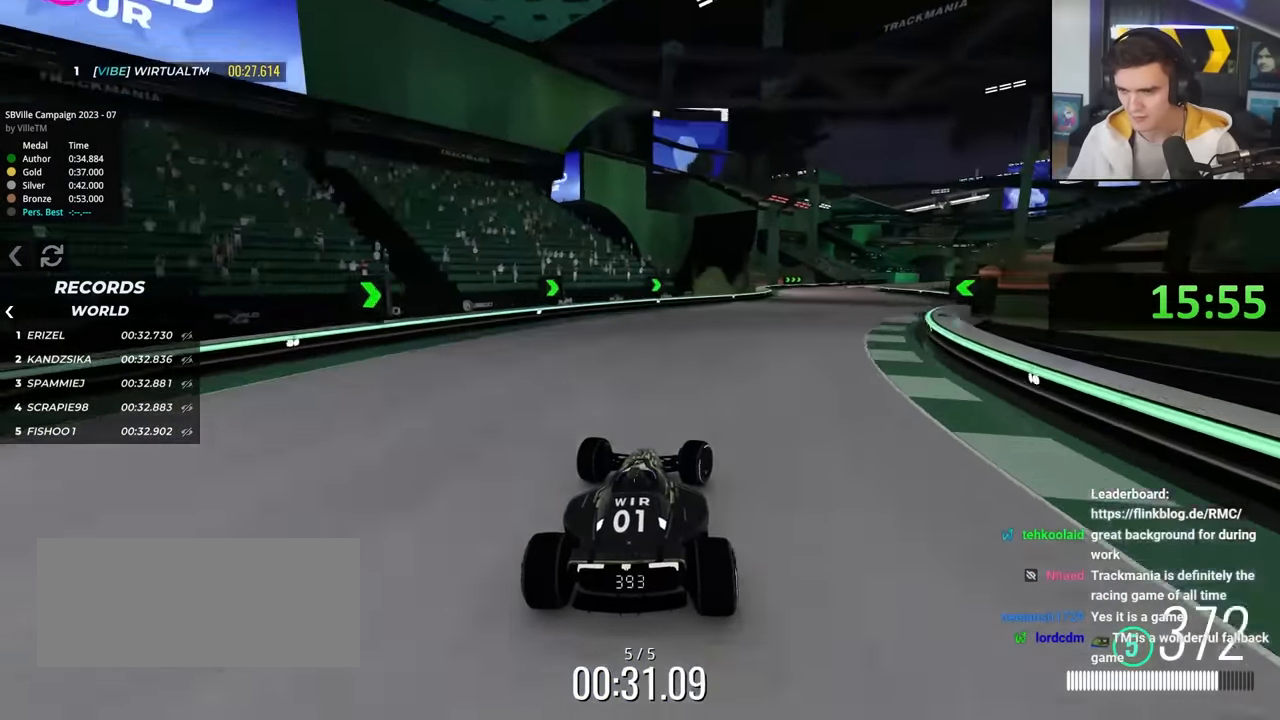
{"keys": ["left", "up"], "events": [[434, "right", "up"], [484, "left", "down"]]}
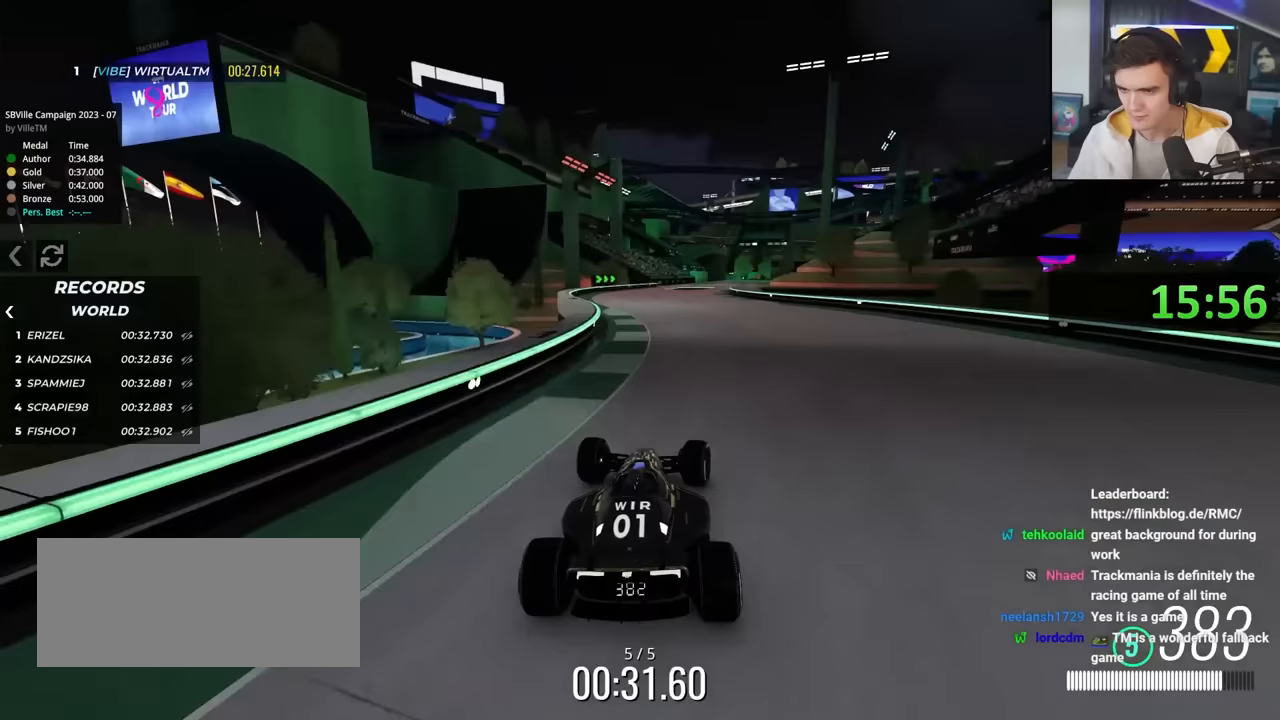
{"keys": ["up"], "events": [[117, "left", "up"], [267, "right", "down"], [300, "right", "up"], [350, "left", "down"], [450, "left", "up"]]}
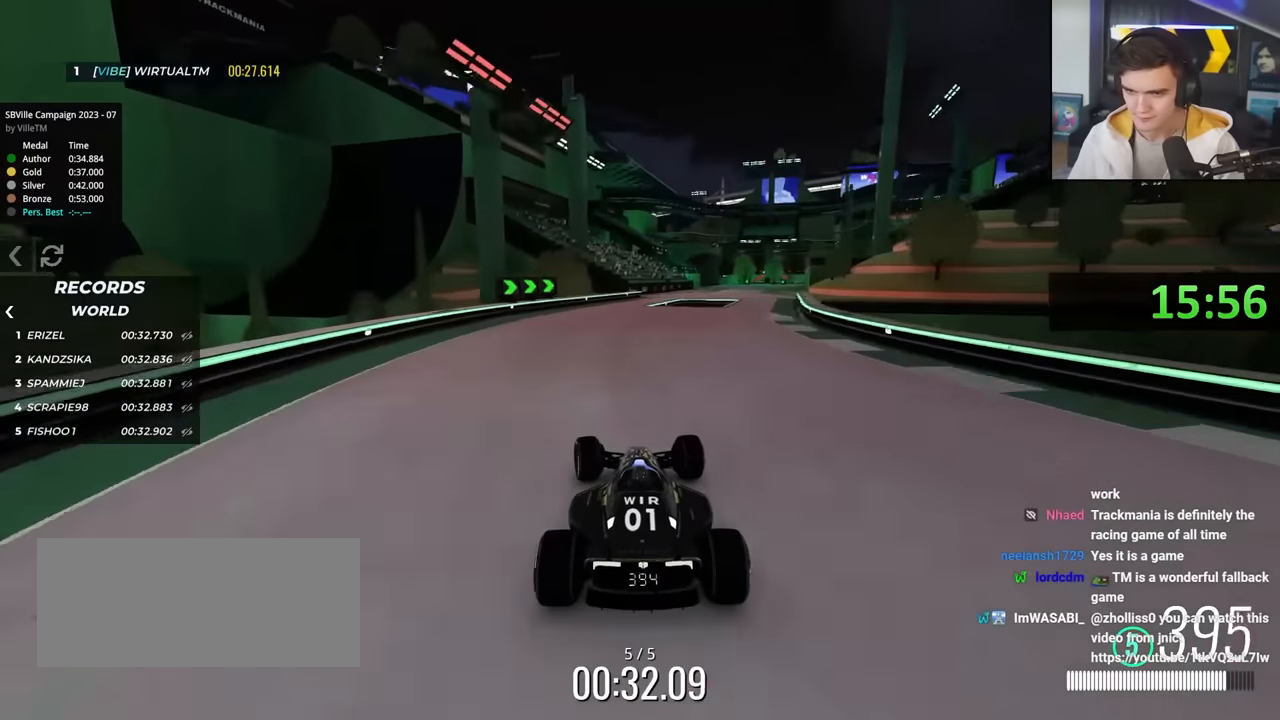
{"keys": ["right", "up"], "events": [[83, "right", "down"], [233, "right", "up"], [267, "right", "down"]]}
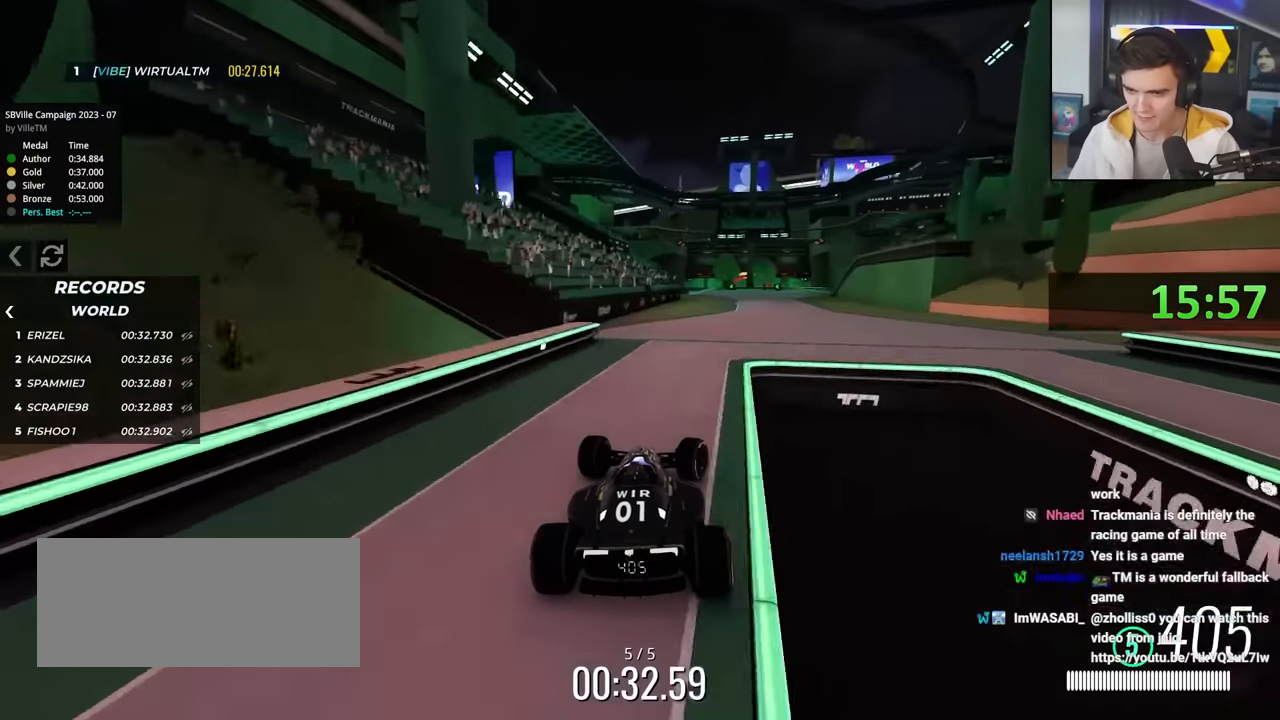
{"keys": ["up"], "events": [[333, "right", "up"]]}
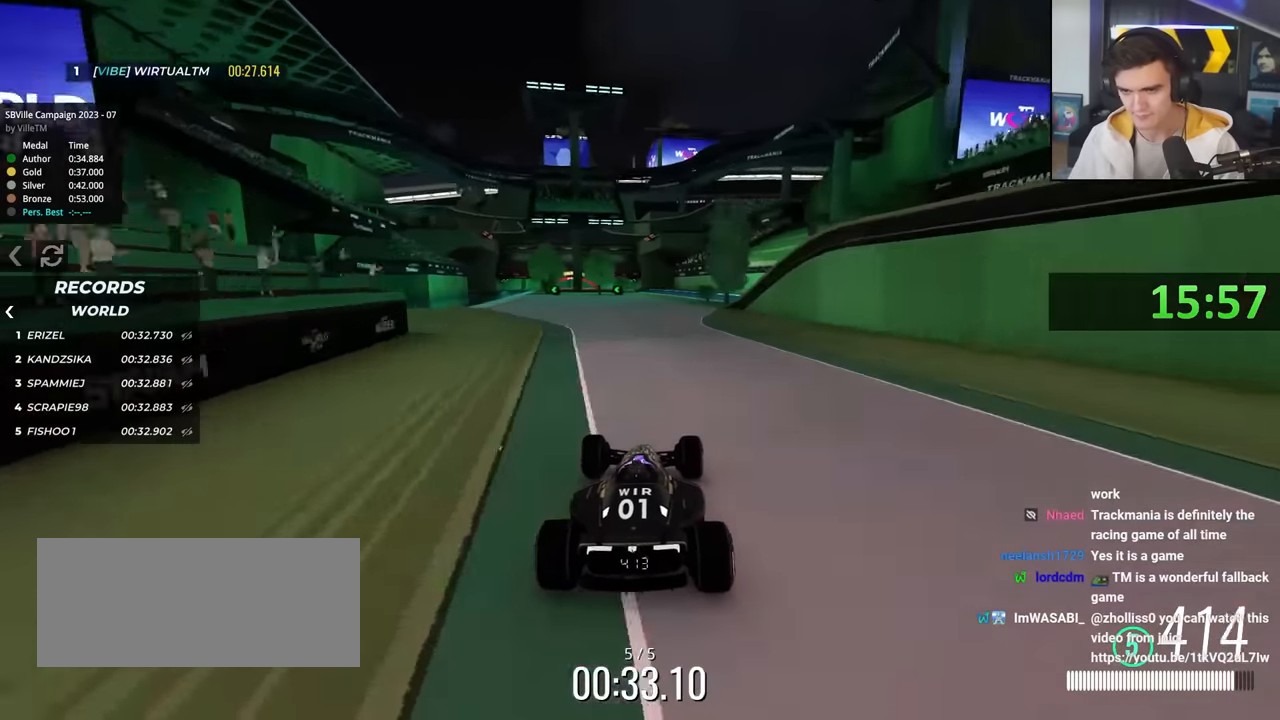
{"keys": ["left", "up"], "events": [[167, "left", "down"], [217, "left", "up"], [500, "left", "down"]]}
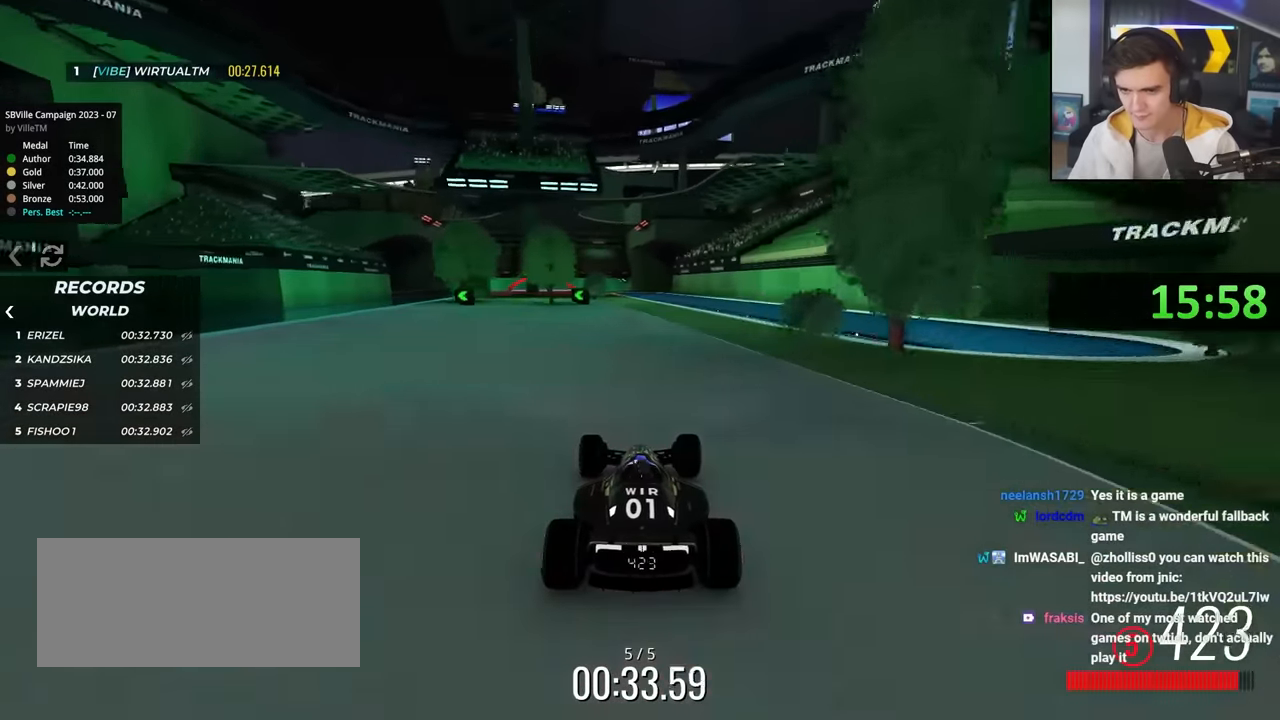
{"keys": ["left", "up"], "events": [[33, "left", "up"], [317, "right", "down"], [367, "right", "up"], [417, "left", "down"]]}
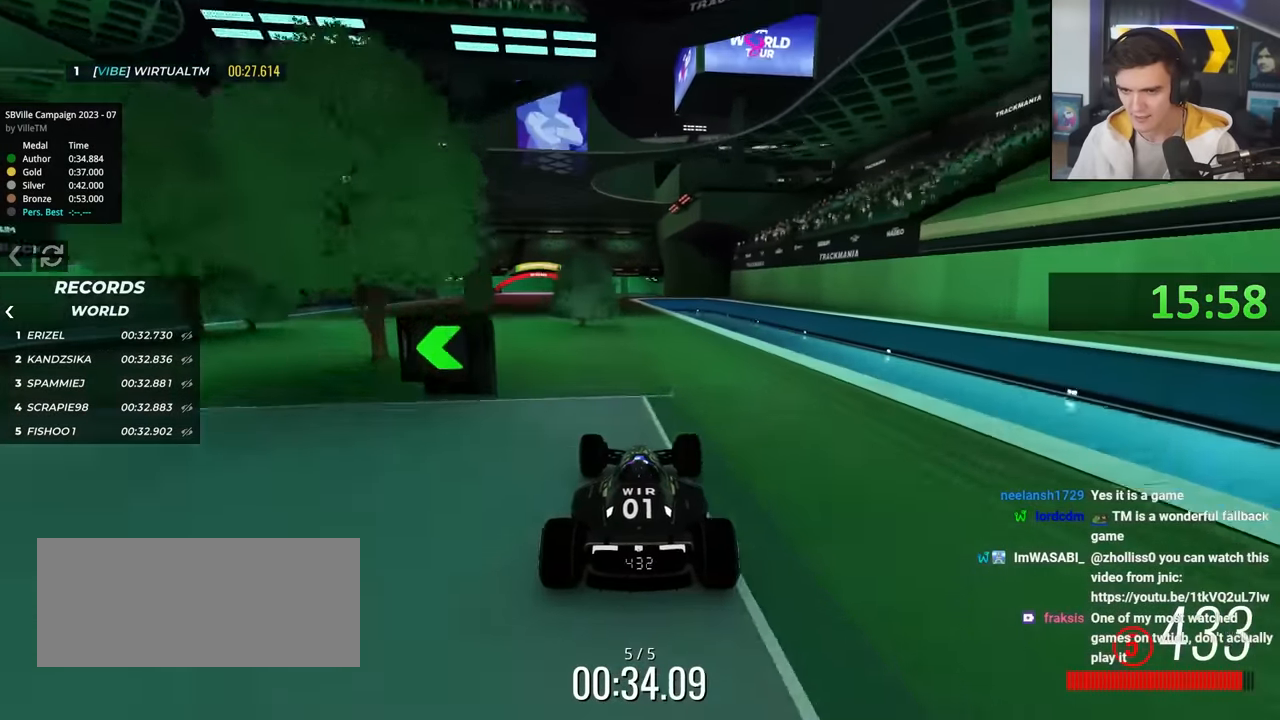
{"keys": ["right", "up"], "events": [[433, "left", "up"], [483, "right", "down"]]}
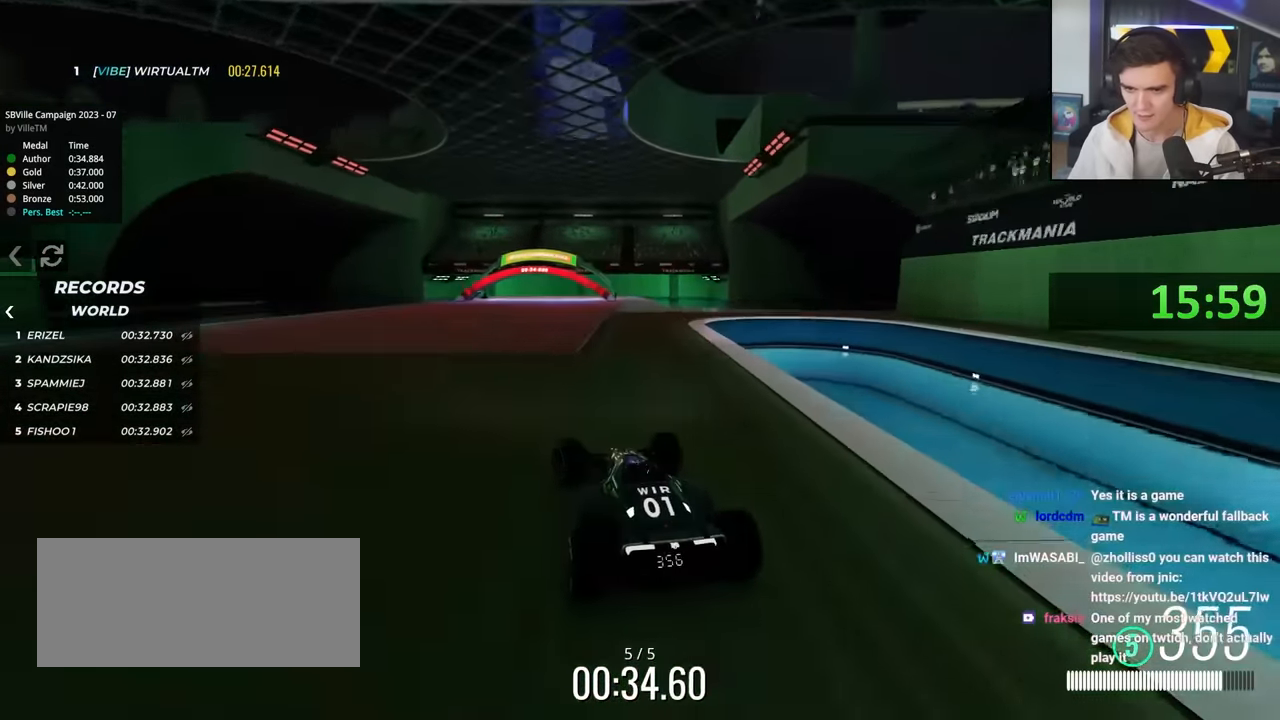
{"keys": ["up"], "events": [[67, "right", "up"], [250, "right", "down"], [350, "right", "up"]]}
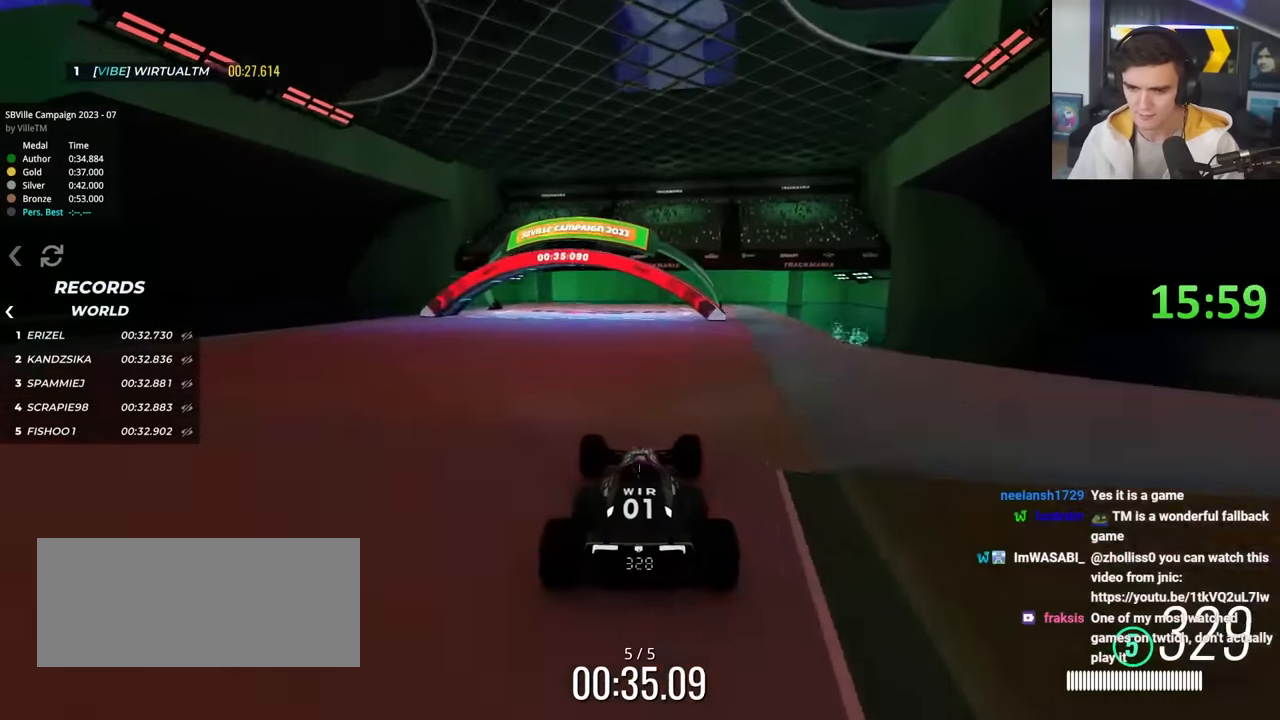
{"keys": ["up"], "events": []}
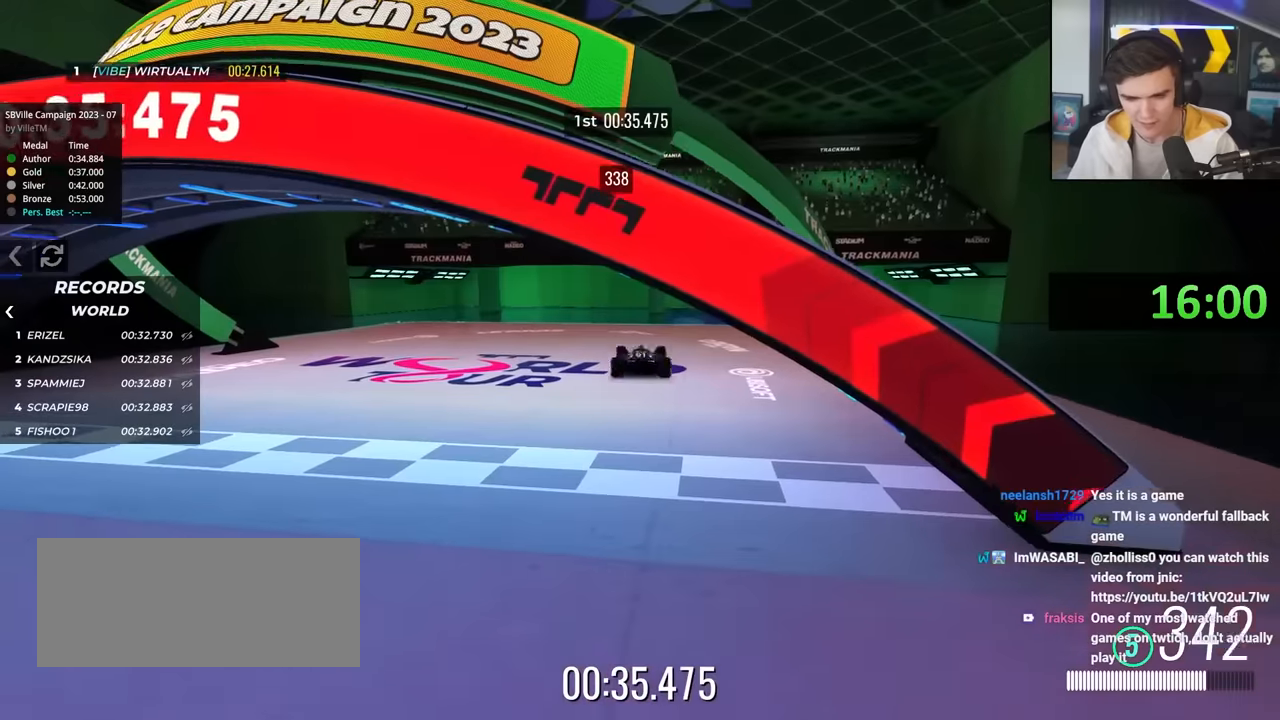
{"keys": [], "events": [[250, "up", "up"]]}
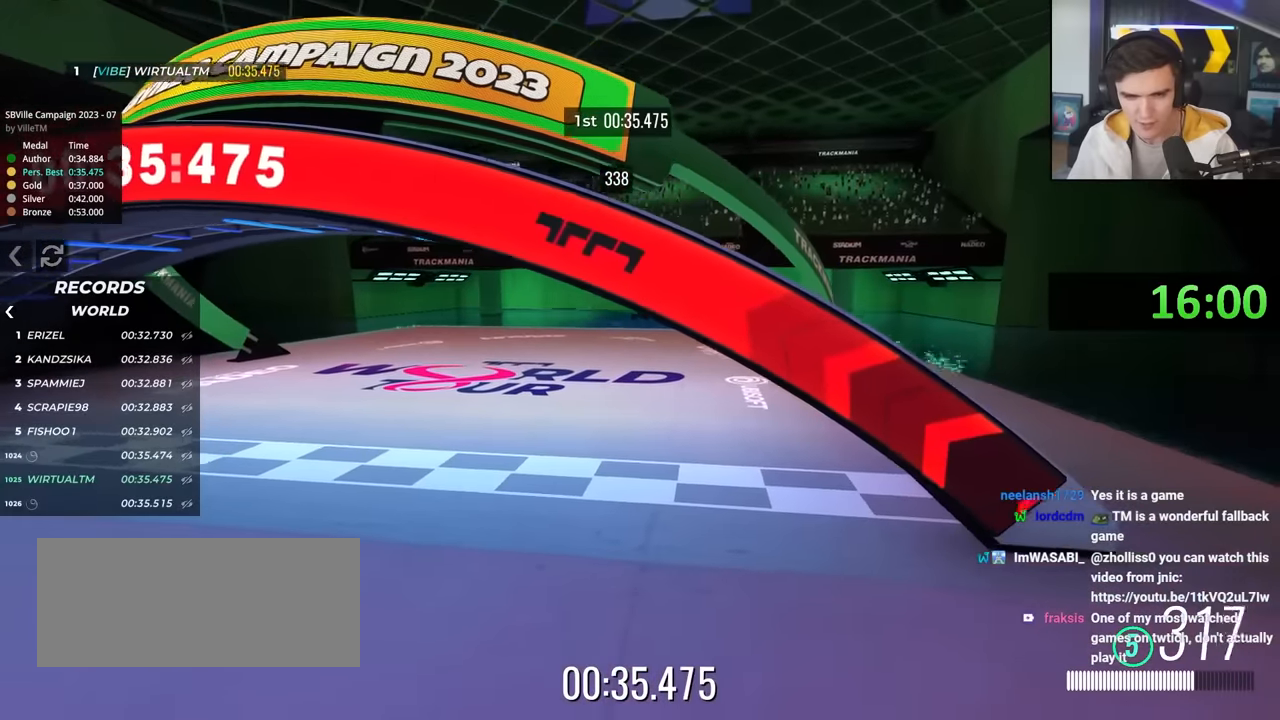
{"keys": ["left", "up"], "events": [[400, "up", "down"], [450, "left", "down"]]}
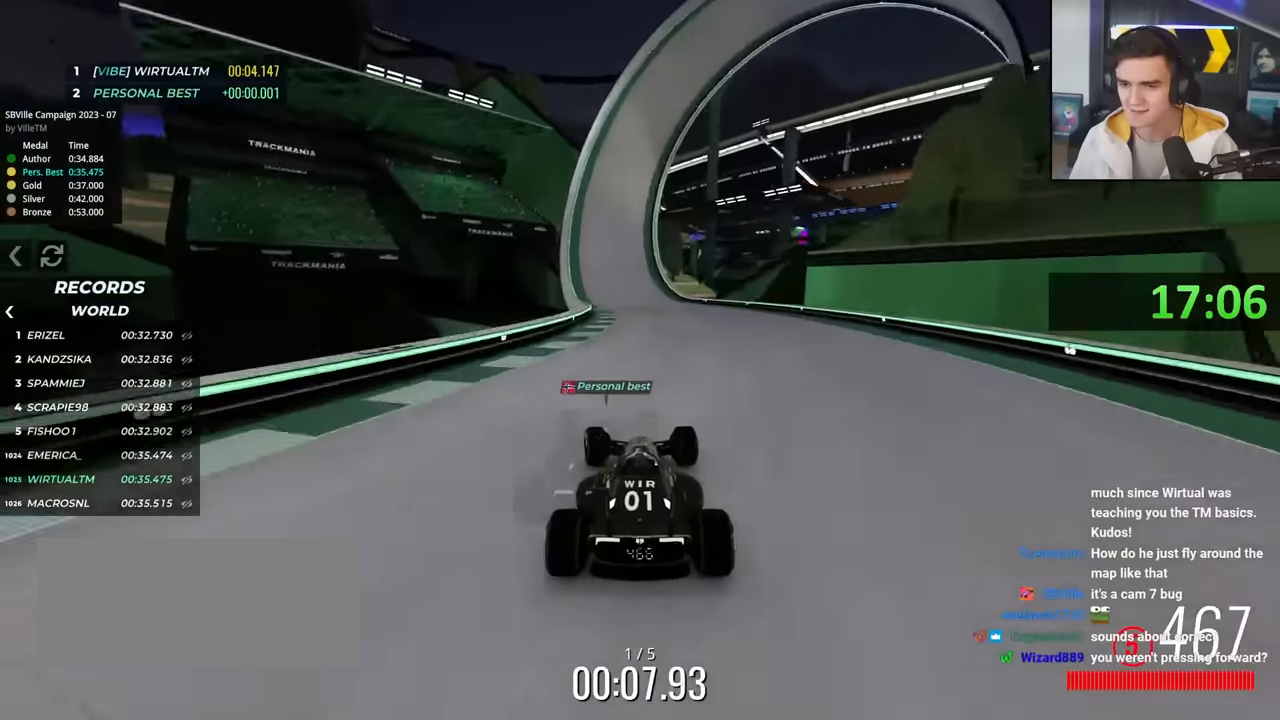
{"keys": ["up"], "events": [[50, "left", "up"], [100, "left", "down"], [184, "left", "up"], [384, "left", "down"], [467, "left", "up"]]}
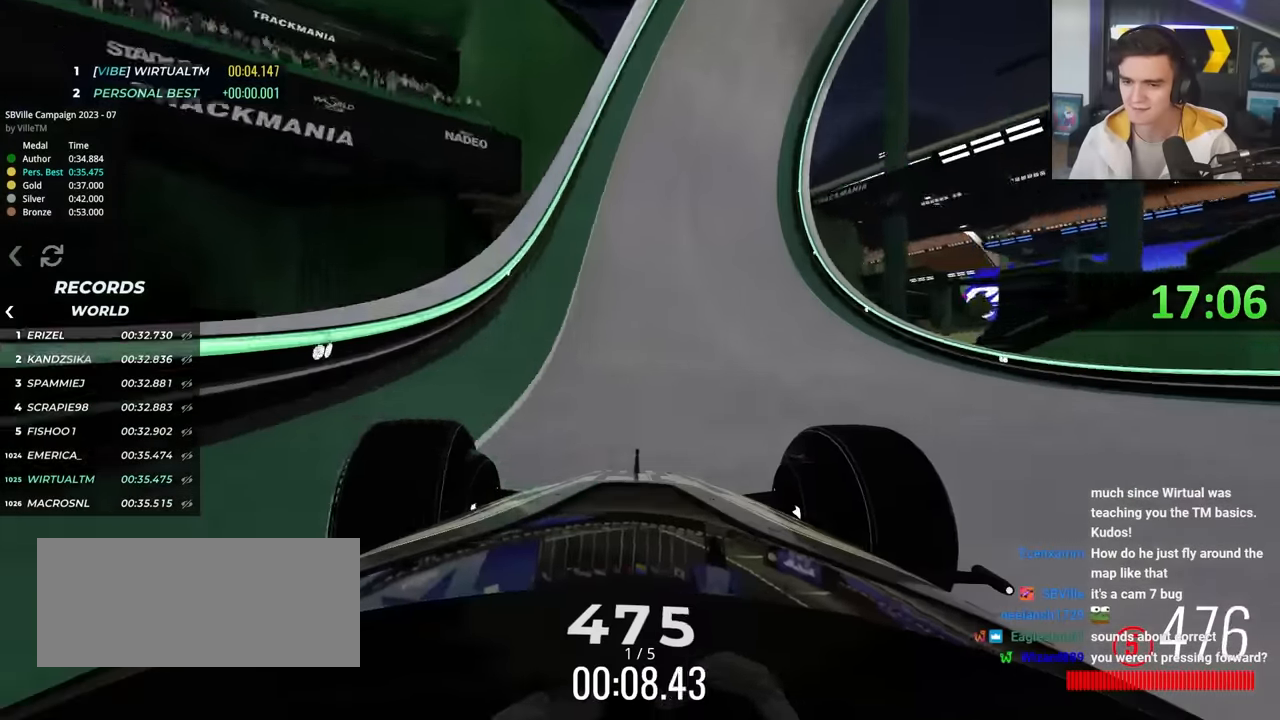
{"keys": ["up"], "events": [[250, "left", "down"], [300, "left", "up"]]}
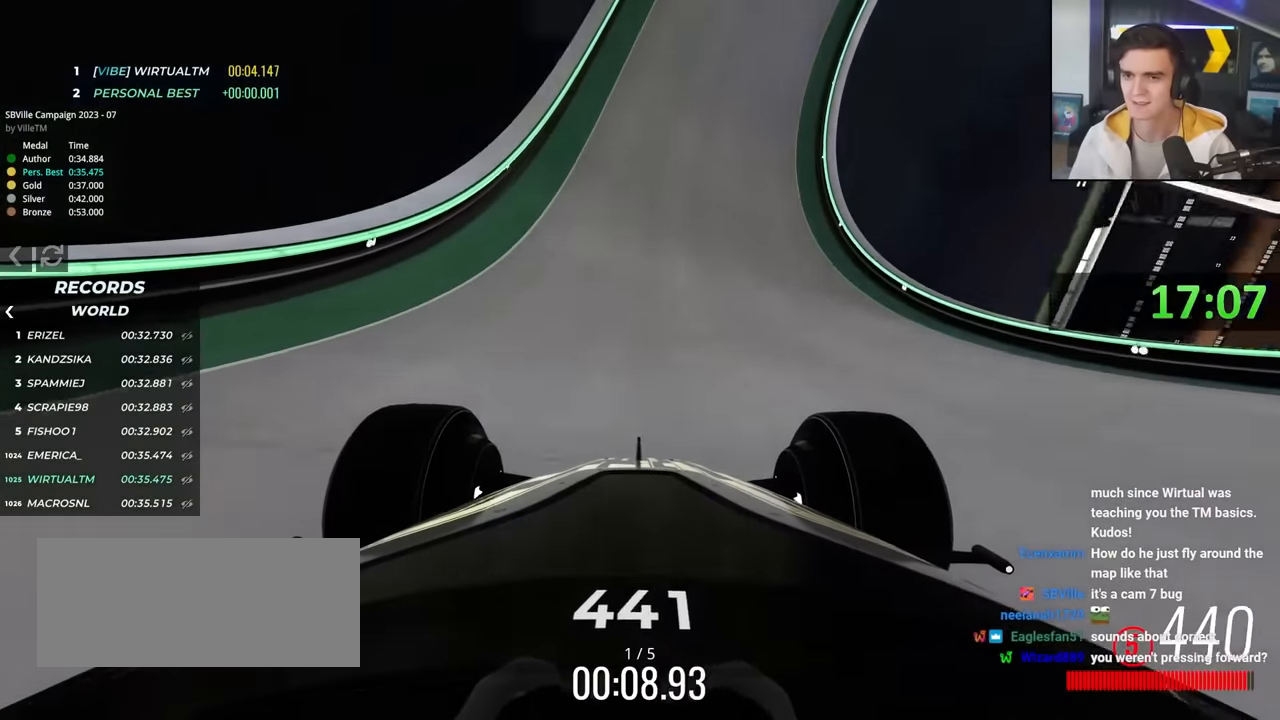
{"keys": ["up"], "events": []}
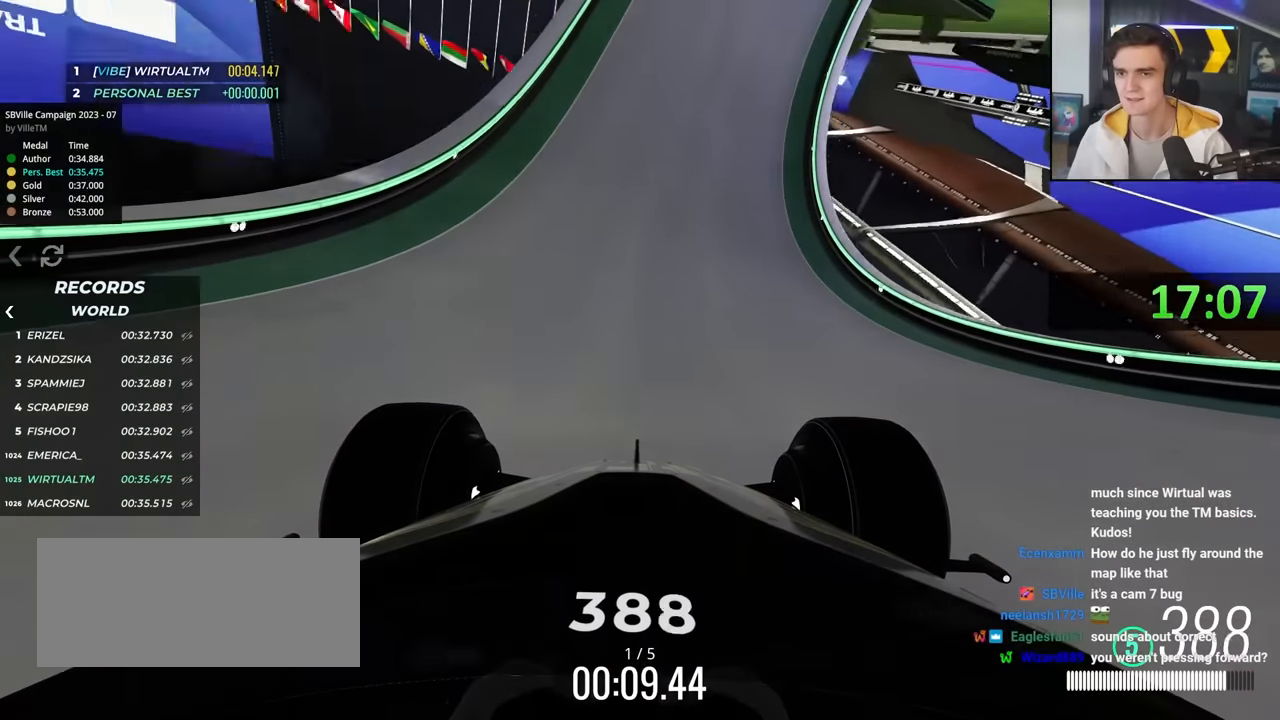
{"keys": ["up"], "events": []}
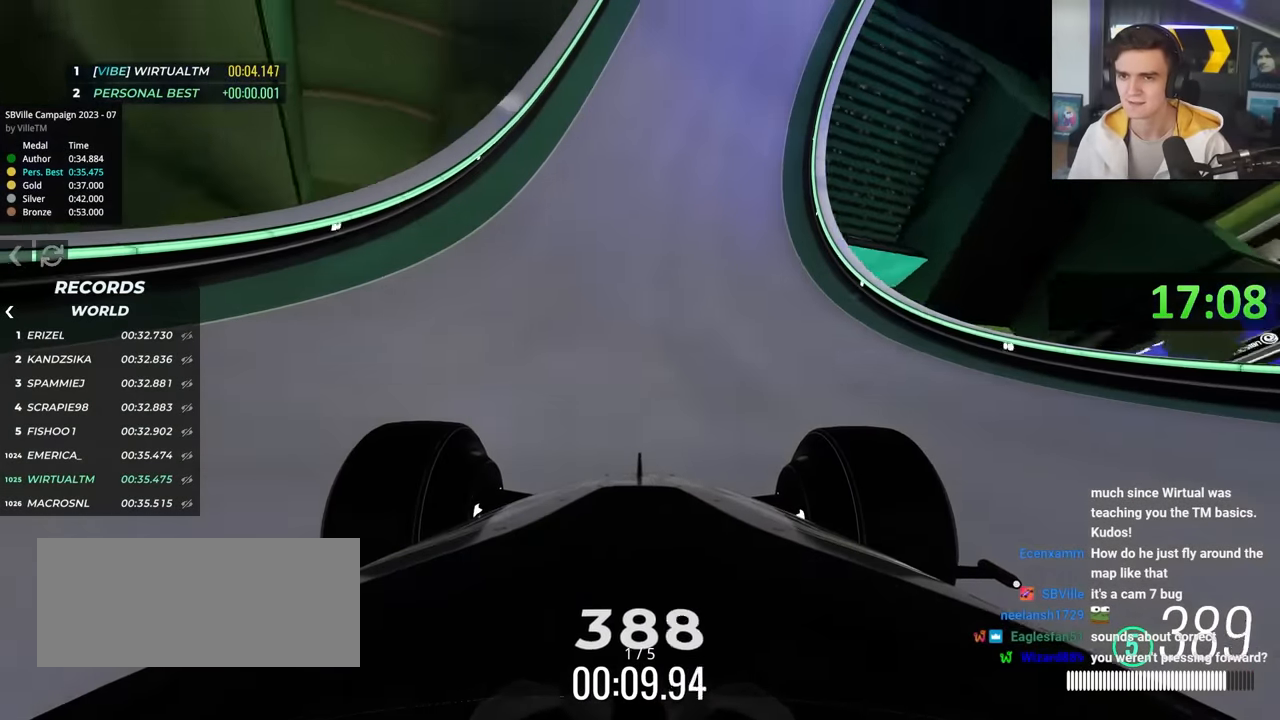
{"keys": ["up"], "events": []}
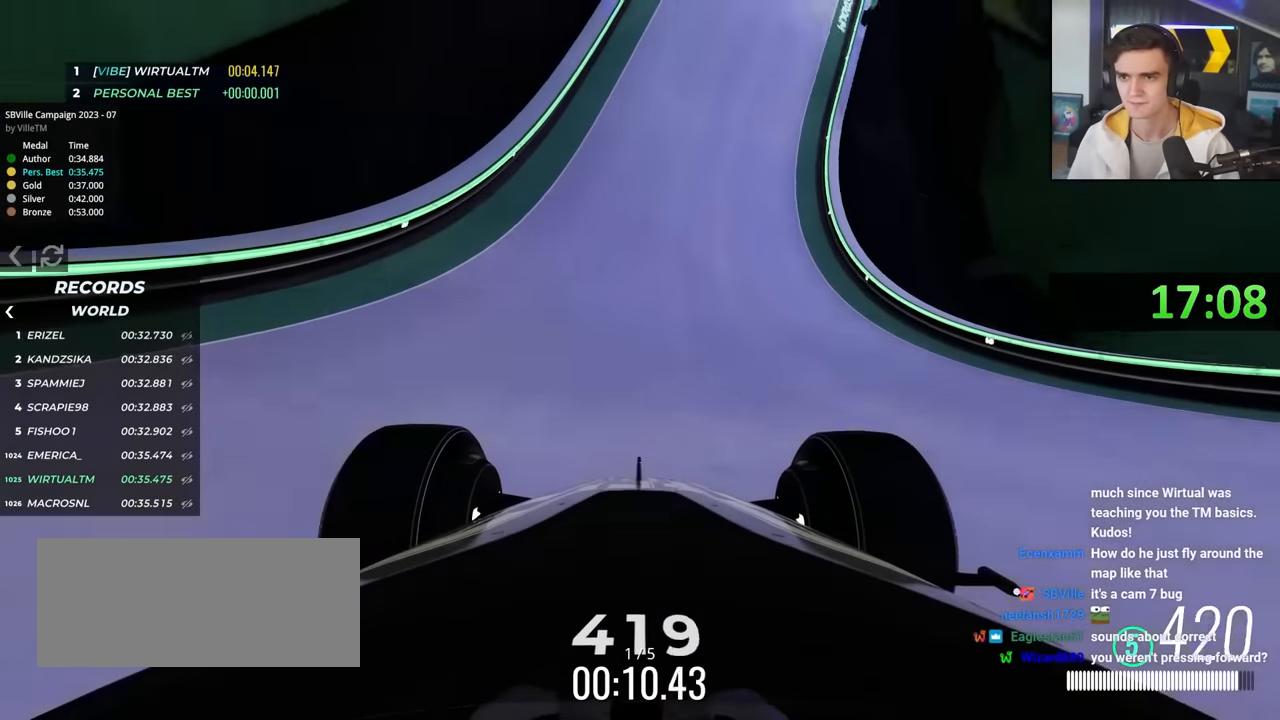
{"keys": ["up"], "events": []}
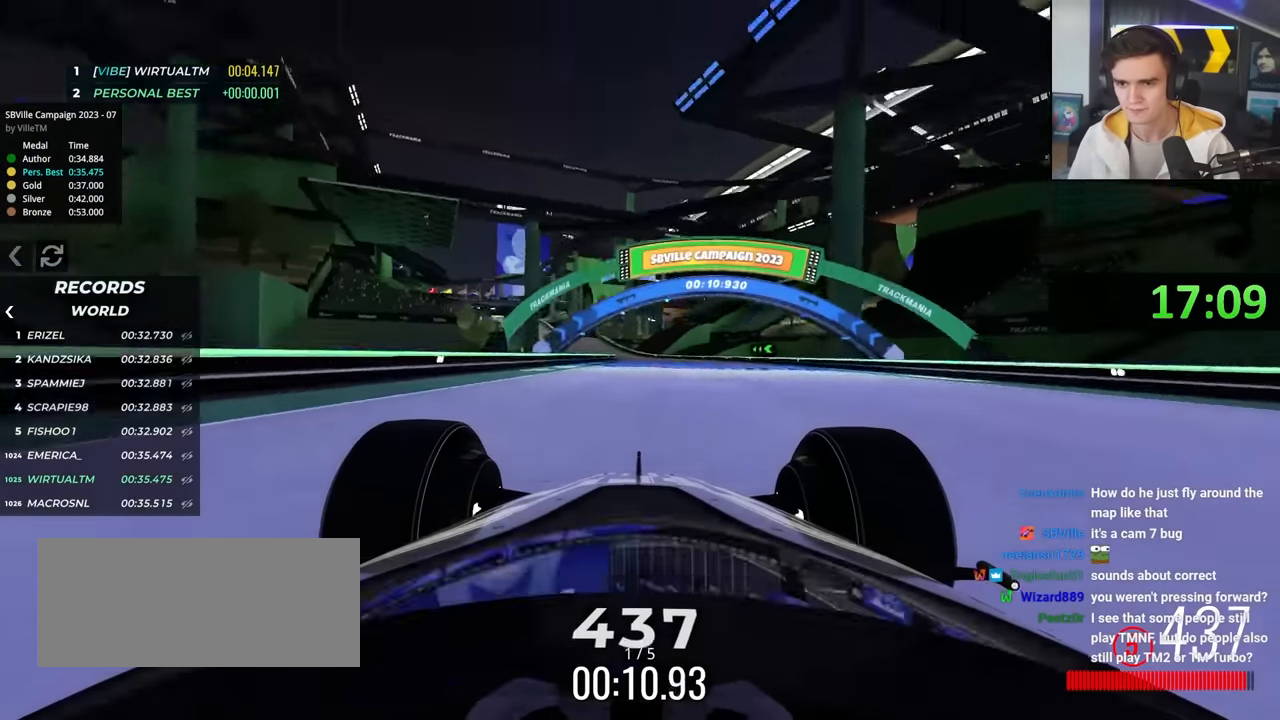
{"keys": ["right", "up"], "events": [[200, "left", "down"], [234, "left", "up"], [467, "right", "down"]]}
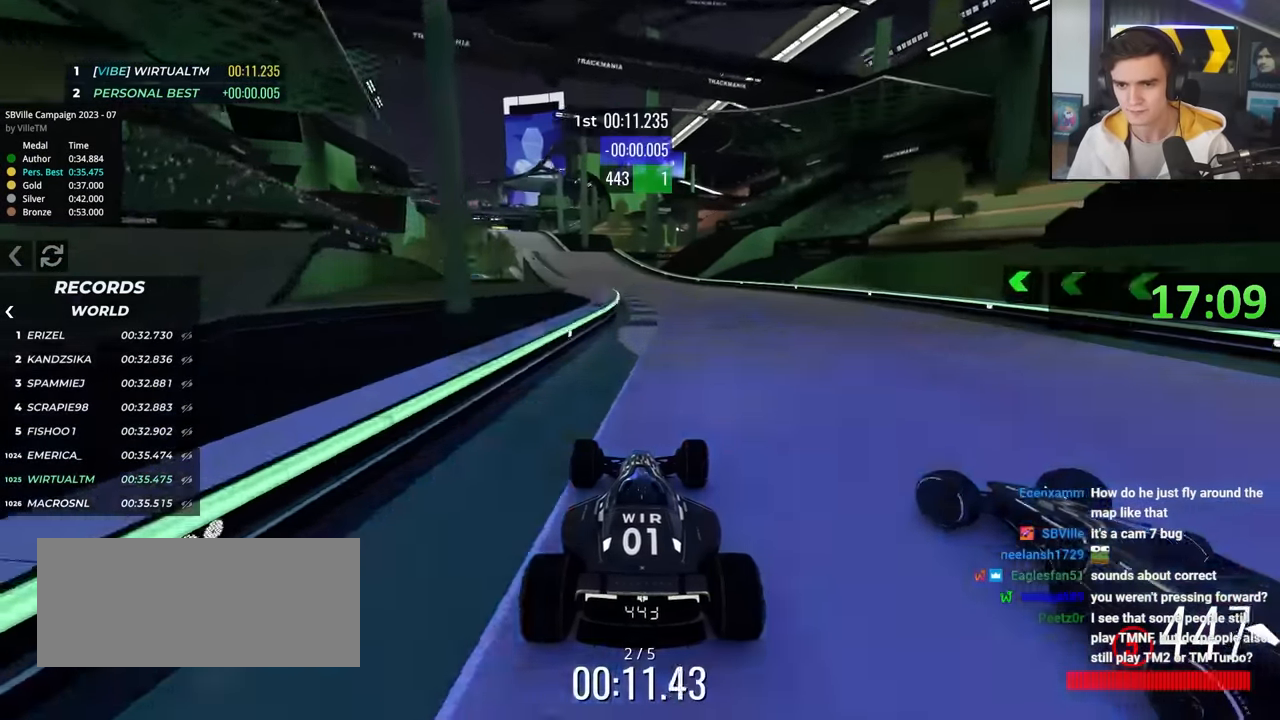
{"keys": ["up"], "events": [[67, "right", "up"], [100, "left", "down"], [484, "left", "up"]]}
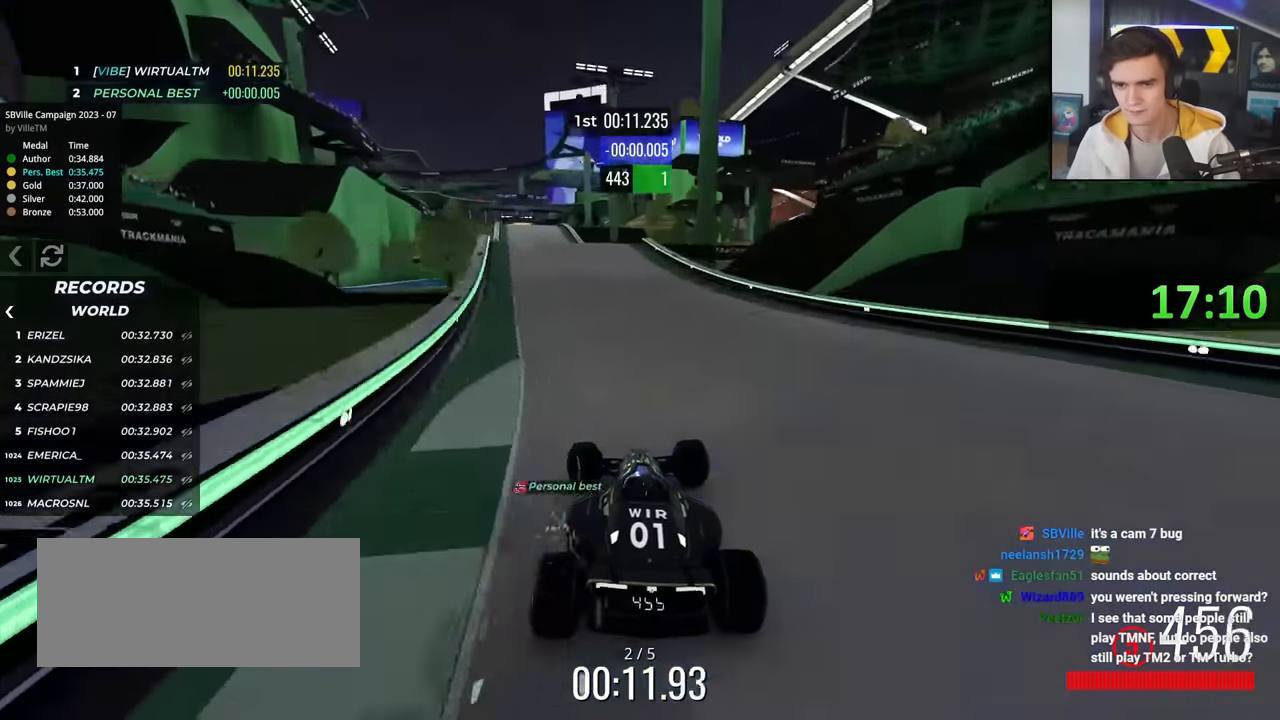
{"keys": ["up"], "events": [[217, "left", "down"], [400, "left", "up"], [450, "right", "down"], [500, "right", "up"]]}
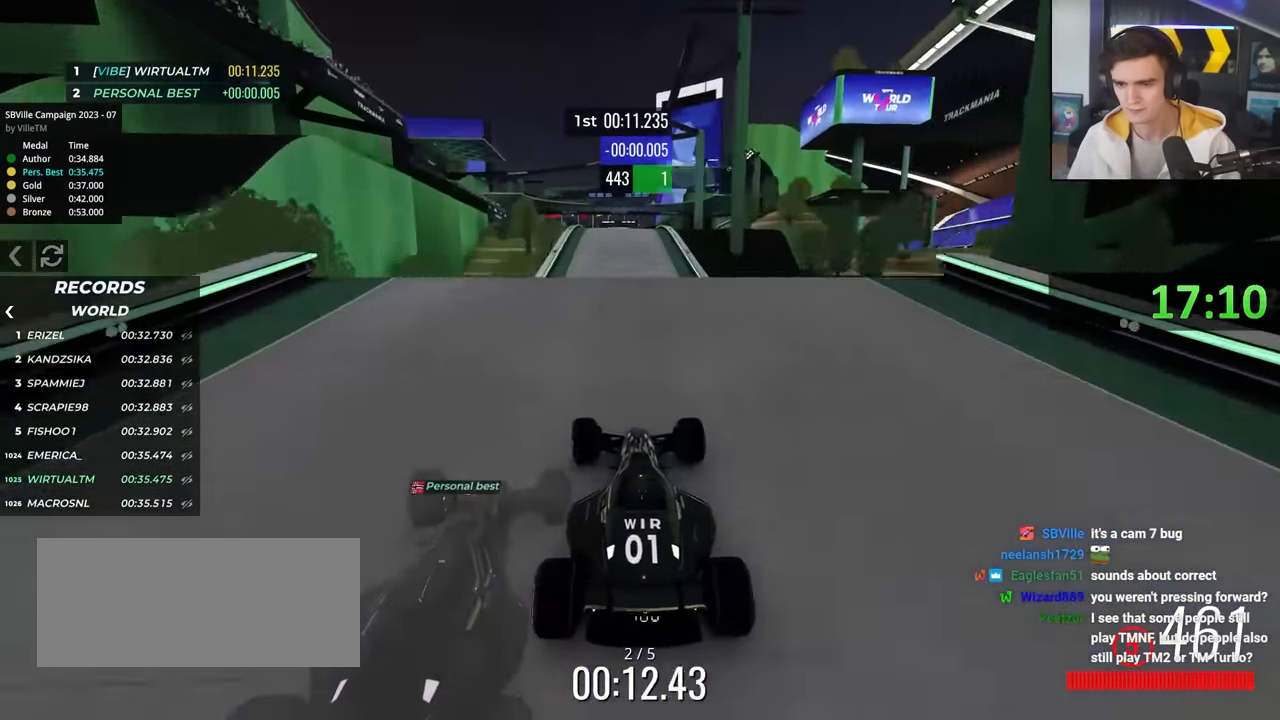
{"keys": ["left", "up"], "events": [[384, "brake", "down"], [417, "left", "down"], [467, "brake", "up"]]}
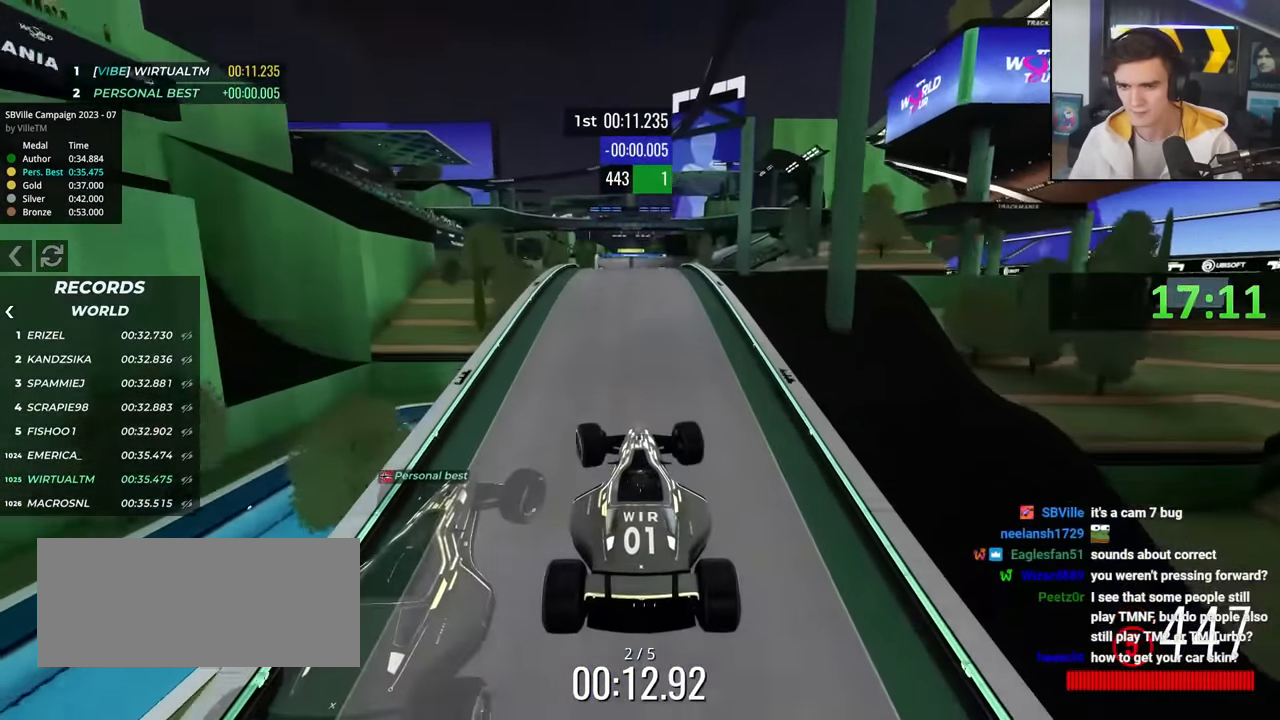
{"keys": ["right", "up"], "events": [[200, "left", "up"], [250, "right", "down"]]}
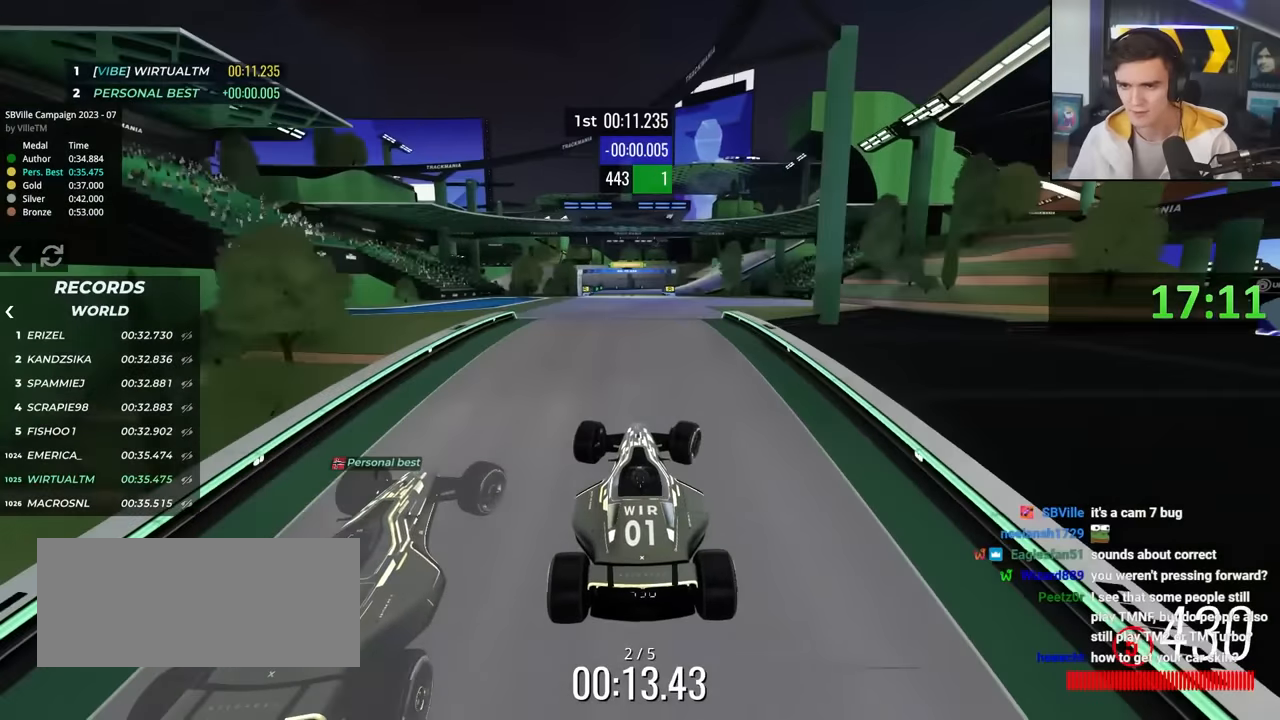
{"keys": ["right", "up"], "events": []}